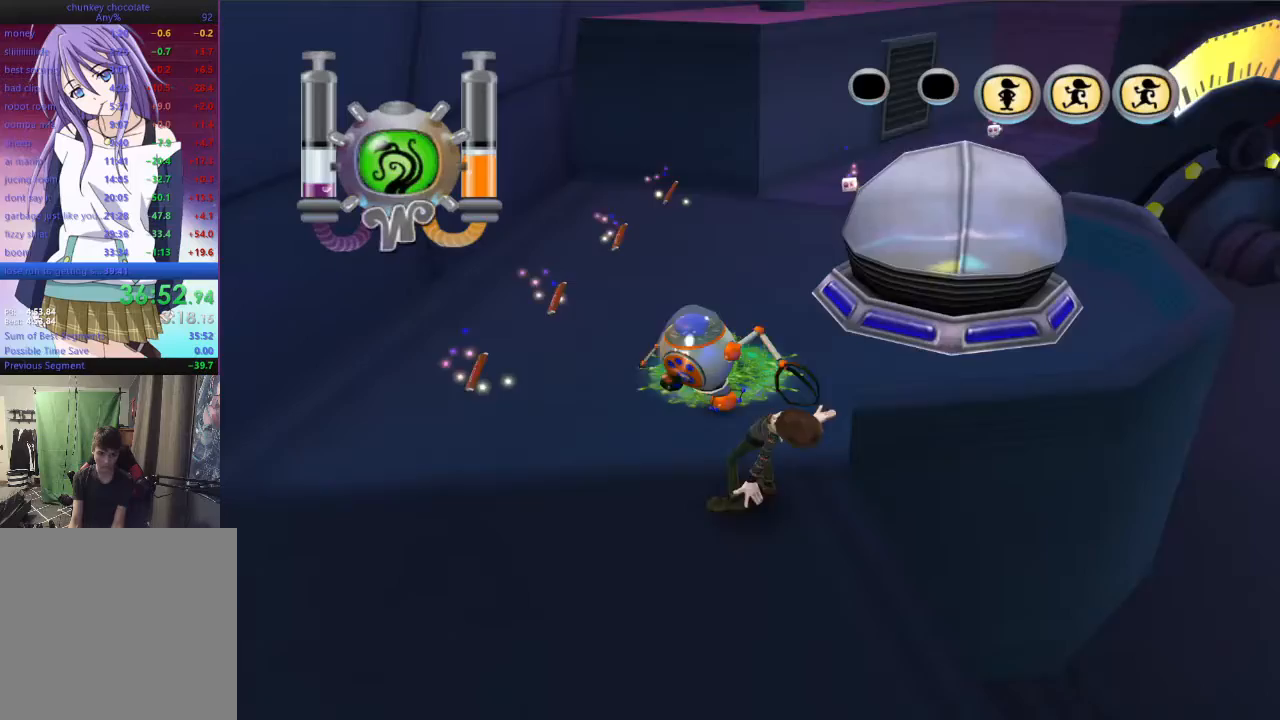
Gameplay with a controller (Xbox layout); each line is a JSON object with the inputs held at the frame after it. "events" lists button and stick changes between this image and that frame as [ms after this image, input, new state], when the widget could be followed in between.
{"buttons": [], "left_stick": "center", "right_stick": "left", "events": [[67, "right_stick", "center"], [500, "right_stick", "left"]]}
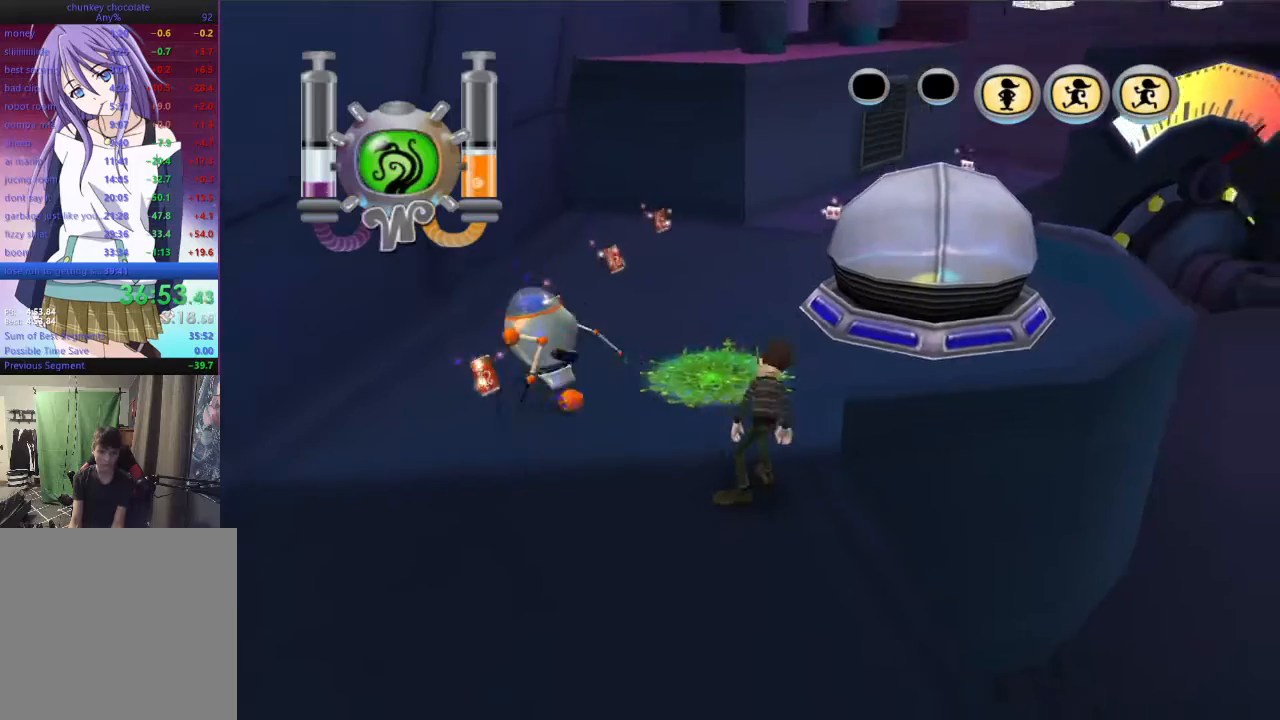
{"buttons": [], "left_stick": "up", "right_stick": "down-right", "events": [[233, "left_stick", "up"], [233, "right_stick", "center"], [467, "right_stick", "down-right"]]}
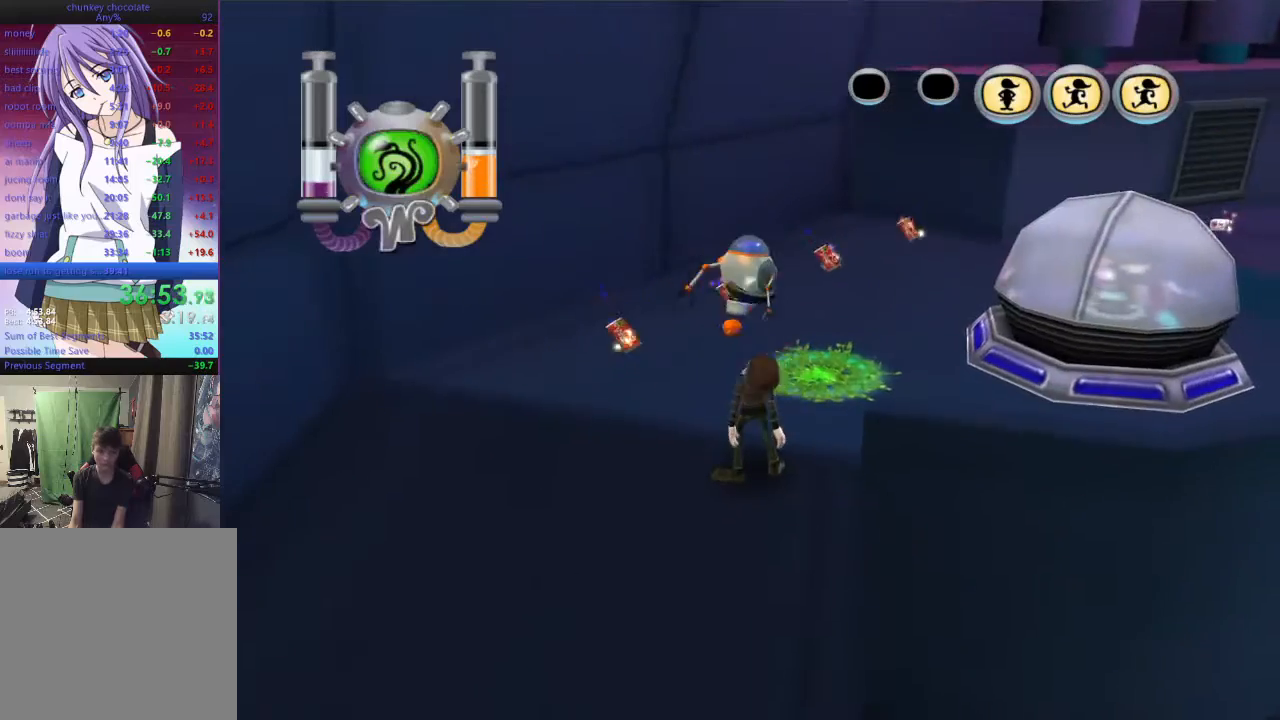
{"buttons": ["B"], "left_stick": "up-right", "right_stick": "down-right", "events": [[300, "left_stick", "up-right"], [433, "B", "down"]]}
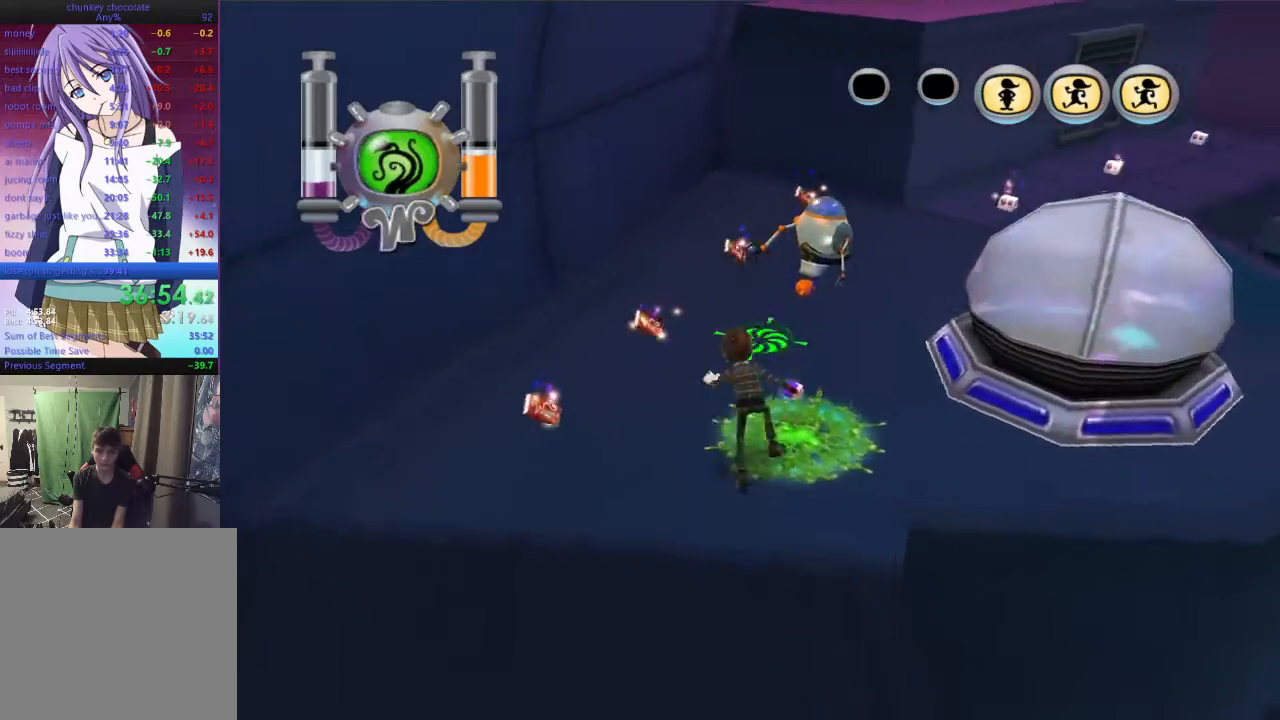
{"buttons": [], "left_stick": "up", "right_stick": "center", "events": [[133, "right_stick", "center"], [200, "B", "up"], [233, "left_stick", "up"]]}
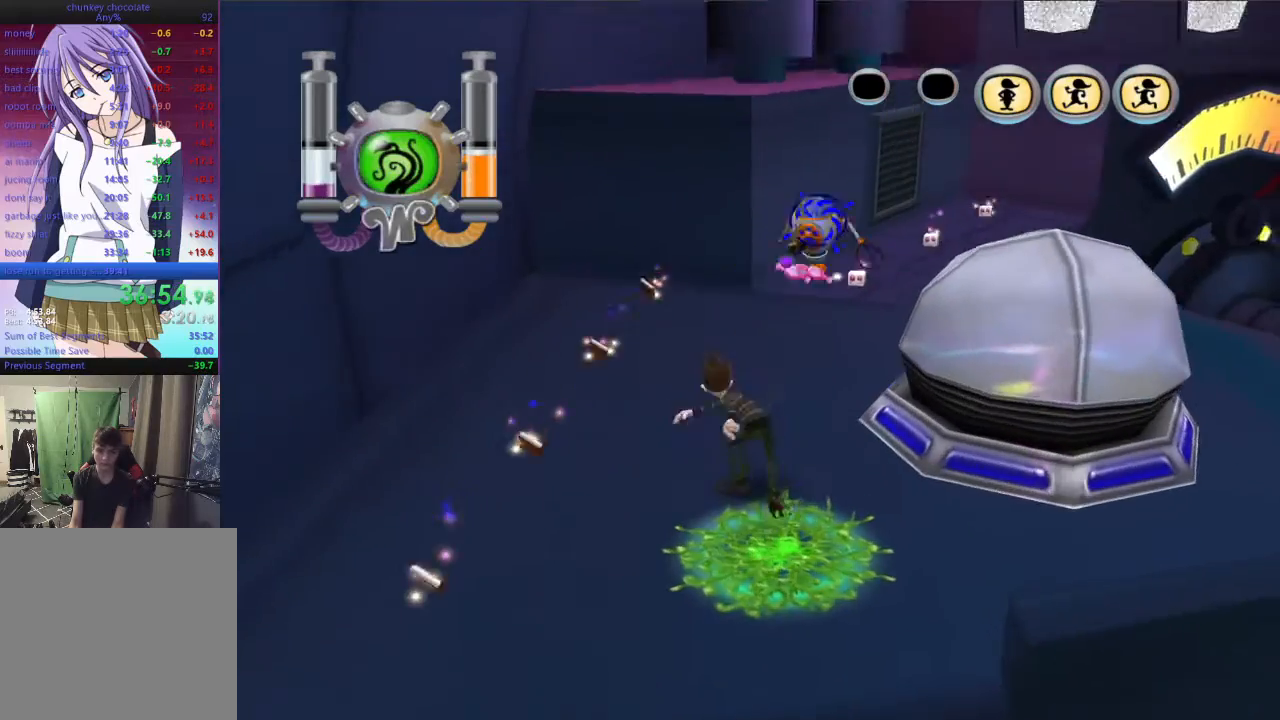
{"buttons": [], "left_stick": "up", "right_stick": "down", "events": [[33, "right_stick", "down-right"], [300, "right_stick", "down"]]}
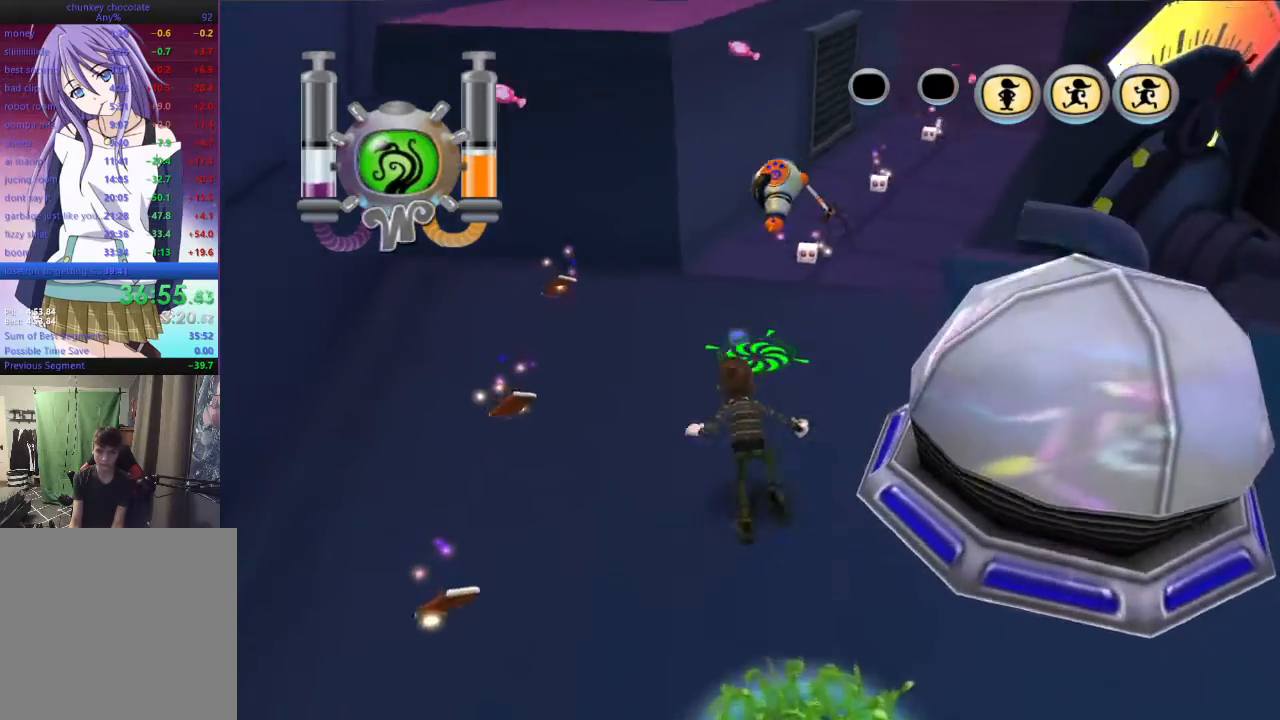
{"buttons": ["X"], "left_stick": "up", "right_stick": "down", "events": [[500, "X", "down"]]}
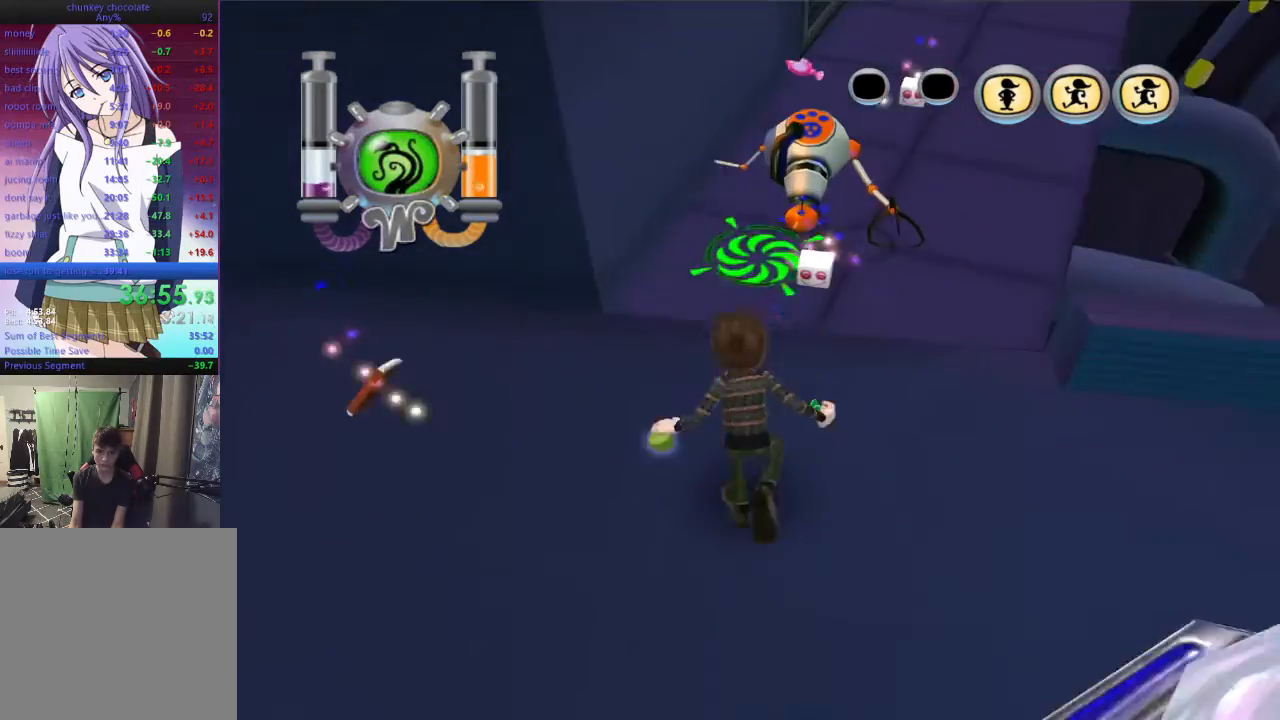
{"buttons": [], "left_stick": "center", "right_stick": "center", "events": [[100, "X", "up"], [133, "left_stick", "center"], [133, "right_stick", "center"], [200, "X", "down"], [267, "X", "up"], [367, "X", "down"], [433, "X", "up"]]}
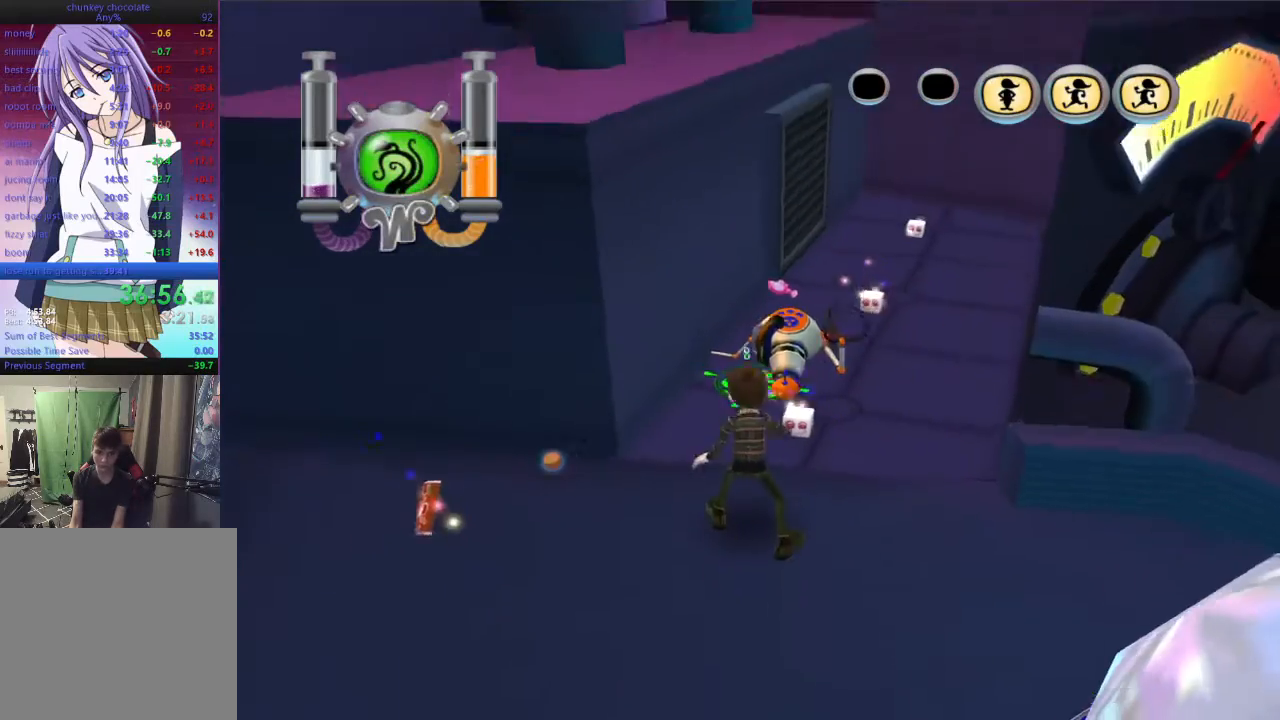
{"buttons": [], "left_stick": "center", "right_stick": "center", "events": [[100, "right_stick", "down-right"], [300, "X", "down"], [300, "right_stick", "down"], [367, "X", "up"], [400, "right_stick", "center"]]}
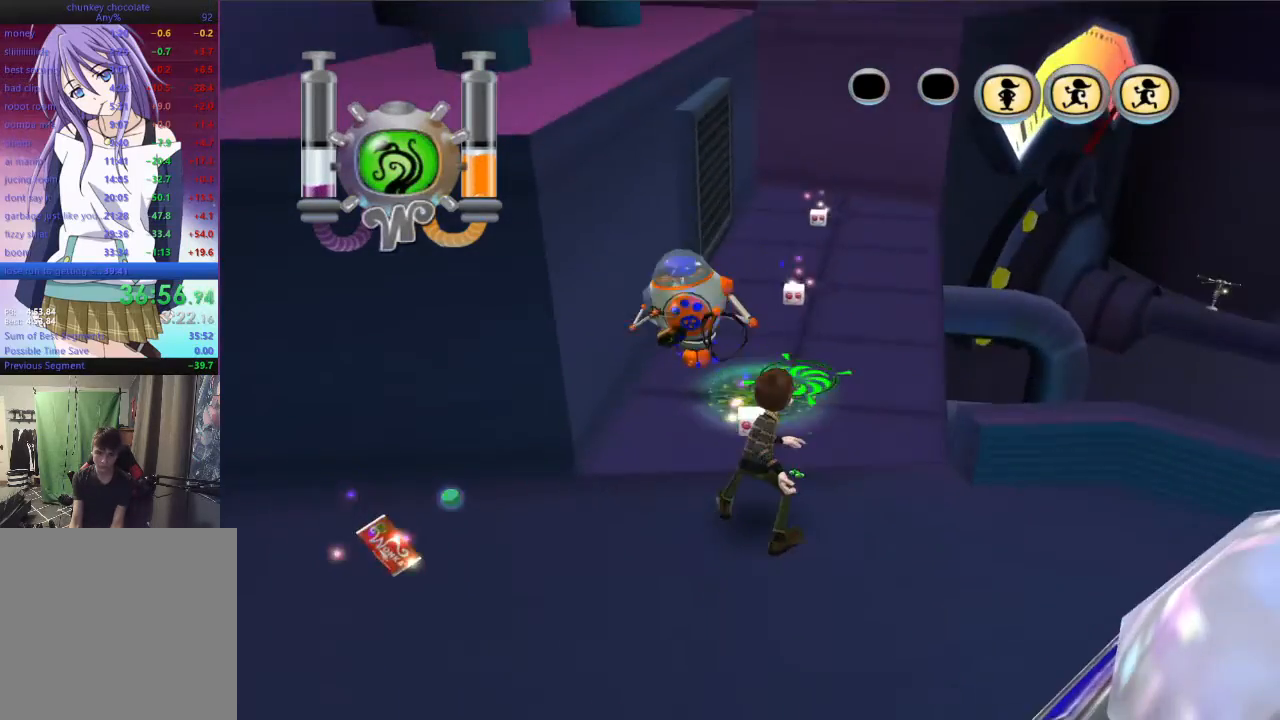
{"buttons": [], "left_stick": "down-right", "right_stick": "center", "events": [[33, "right_stick", "down-right"], [100, "right_stick", "center"], [233, "left_stick", "down-right"], [333, "right_stick", "right"], [433, "right_stick", "center"]]}
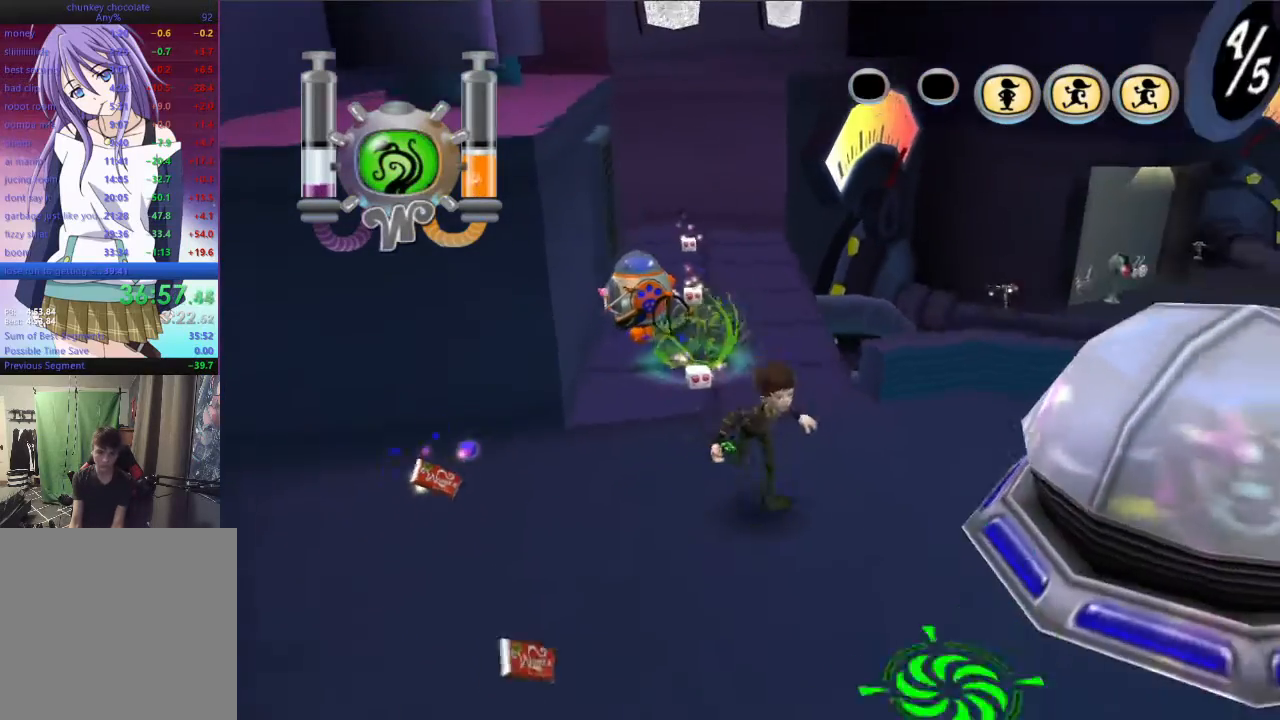
{"buttons": [], "left_stick": "center", "right_stick": "center", "events": [[200, "right_stick", "left"], [333, "right_stick", "center"], [500, "left_stick", "center"]]}
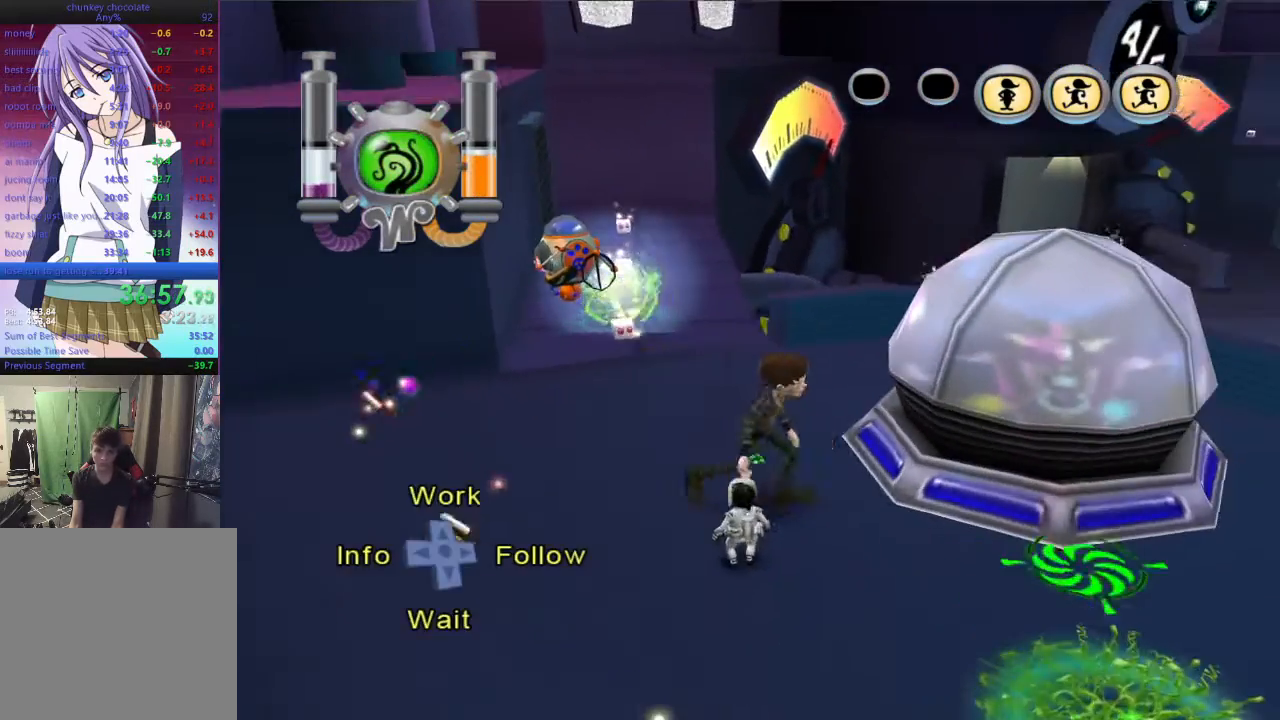
{"buttons": [], "left_stick": "right", "right_stick": "right", "events": [[400, "right_stick", "right"], [500, "left_stick", "right"]]}
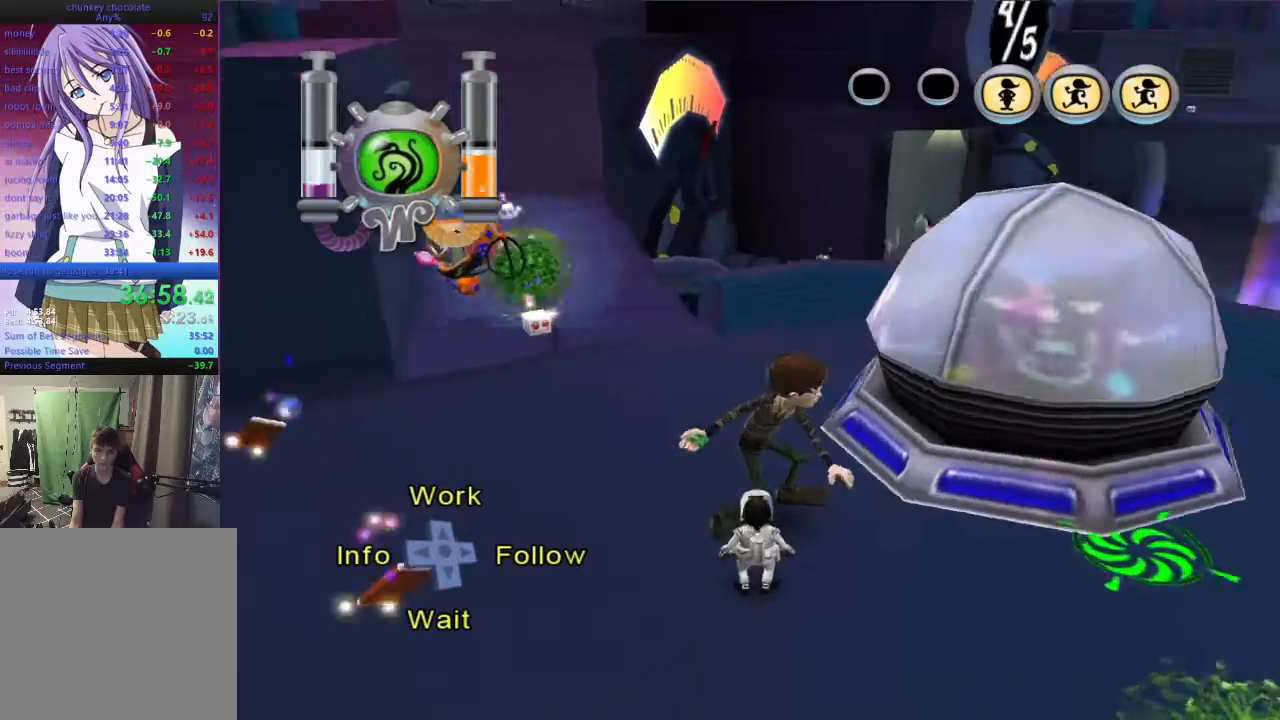
{"buttons": [], "left_stick": "down-left", "right_stick": "center", "events": [[233, "right_stick", "center"], [300, "left_stick", "center"], [467, "left_stick", "down-left"]]}
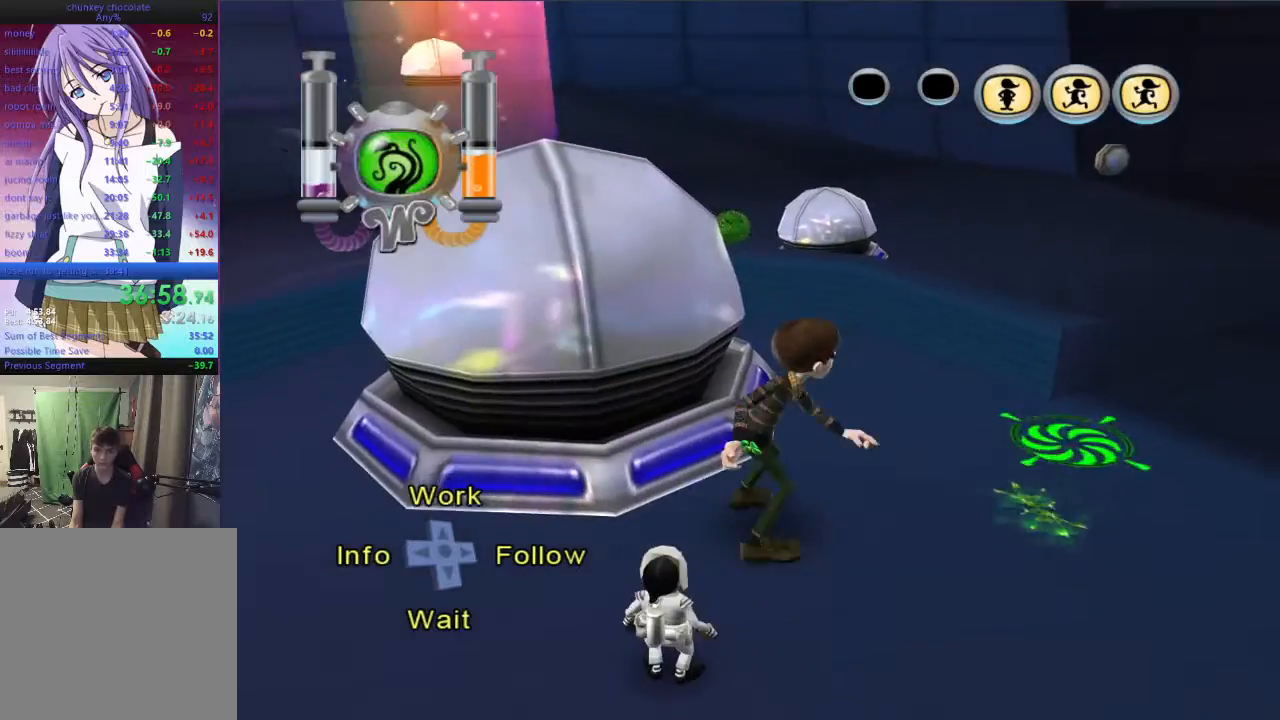
{"buttons": [], "left_stick": "up", "right_stick": "down-right", "events": [[33, "right_stick", "left"], [267, "left_stick", "up-left"], [400, "left_stick", "up"], [433, "right_stick", "down-right"]]}
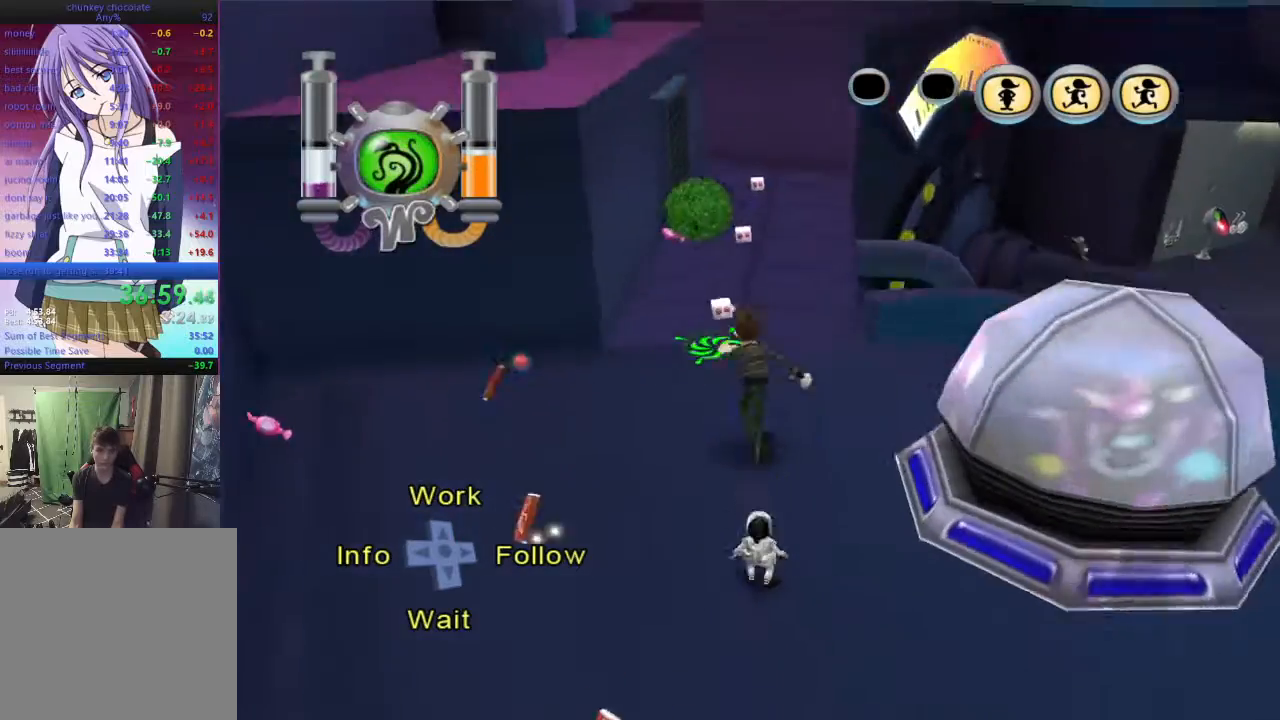
{"buttons": [], "left_stick": "up", "right_stick": "down-left", "events": [[300, "right_stick", "down-left"]]}
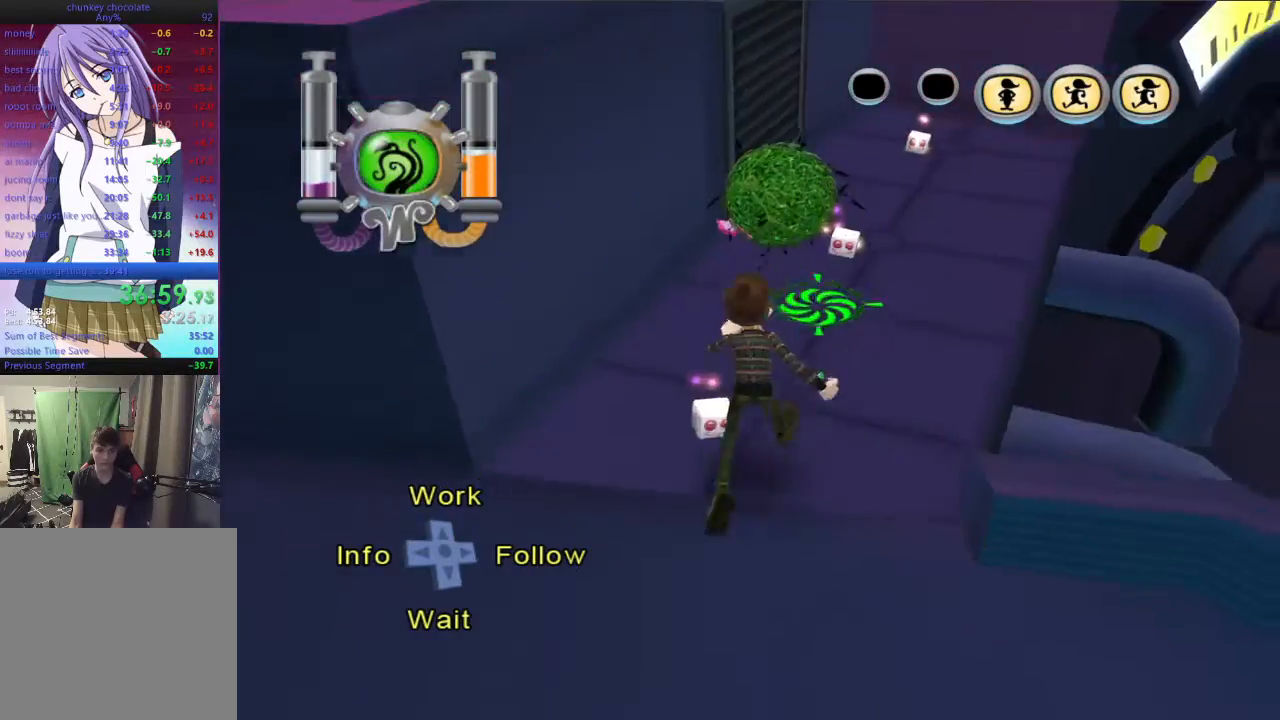
{"buttons": ["Y"], "left_stick": "up", "right_stick": "down-right", "events": [[167, "right_stick", "down-right"], [233, "Y", "down"], [333, "Y", "up"], [433, "Y", "down"]]}
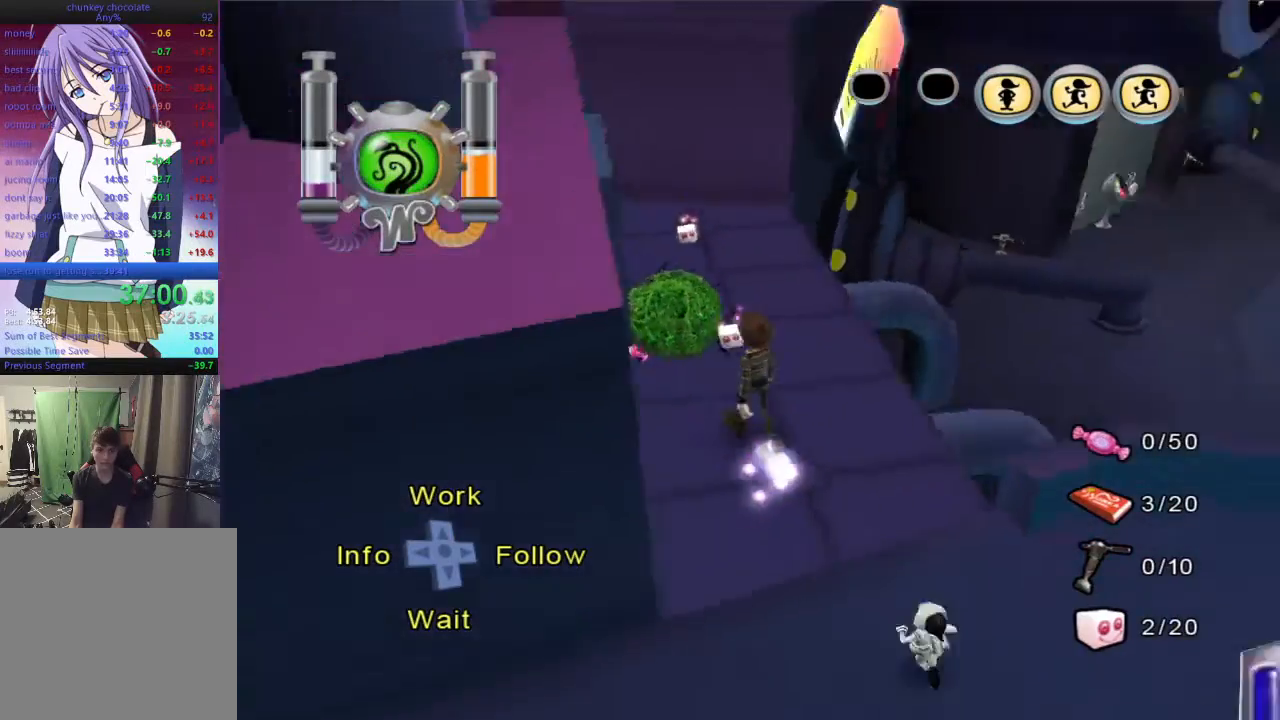
{"buttons": [], "left_stick": "center", "right_stick": "right"}
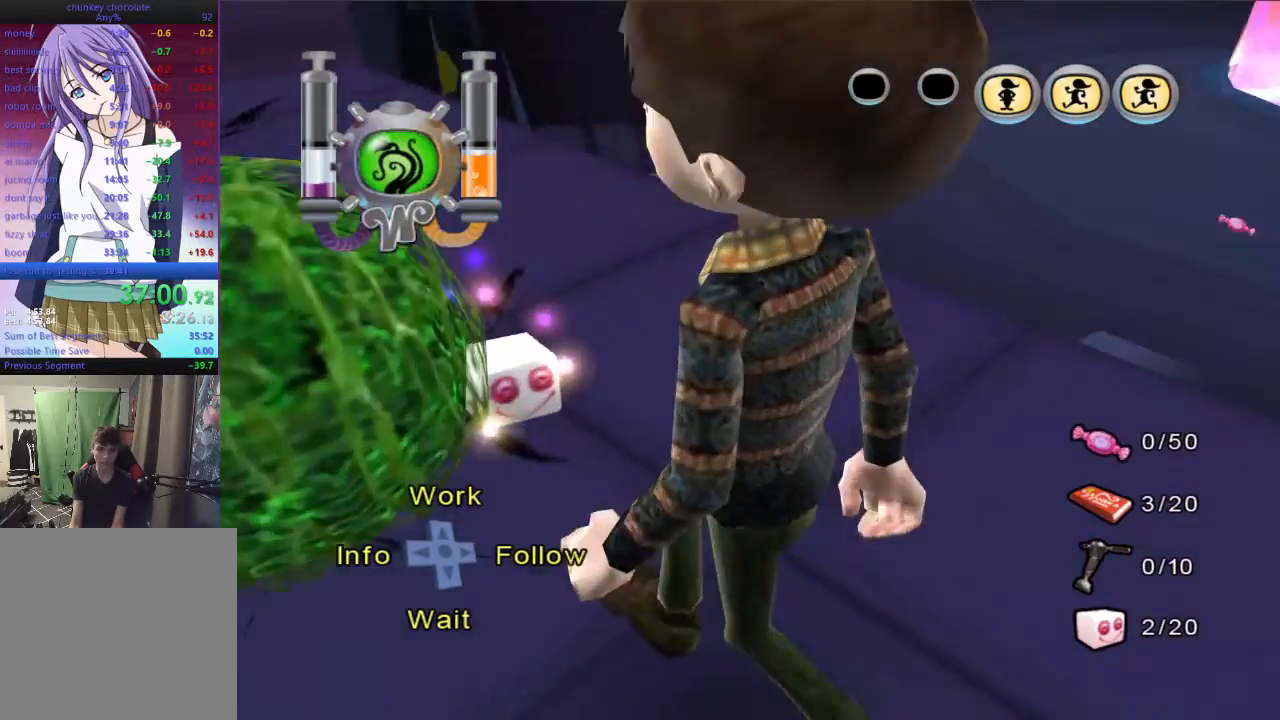
{"buttons": [], "left_stick": "up", "right_stick": "center", "events": [[267, "left_stick", "up"], [333, "right_stick", "center"]]}
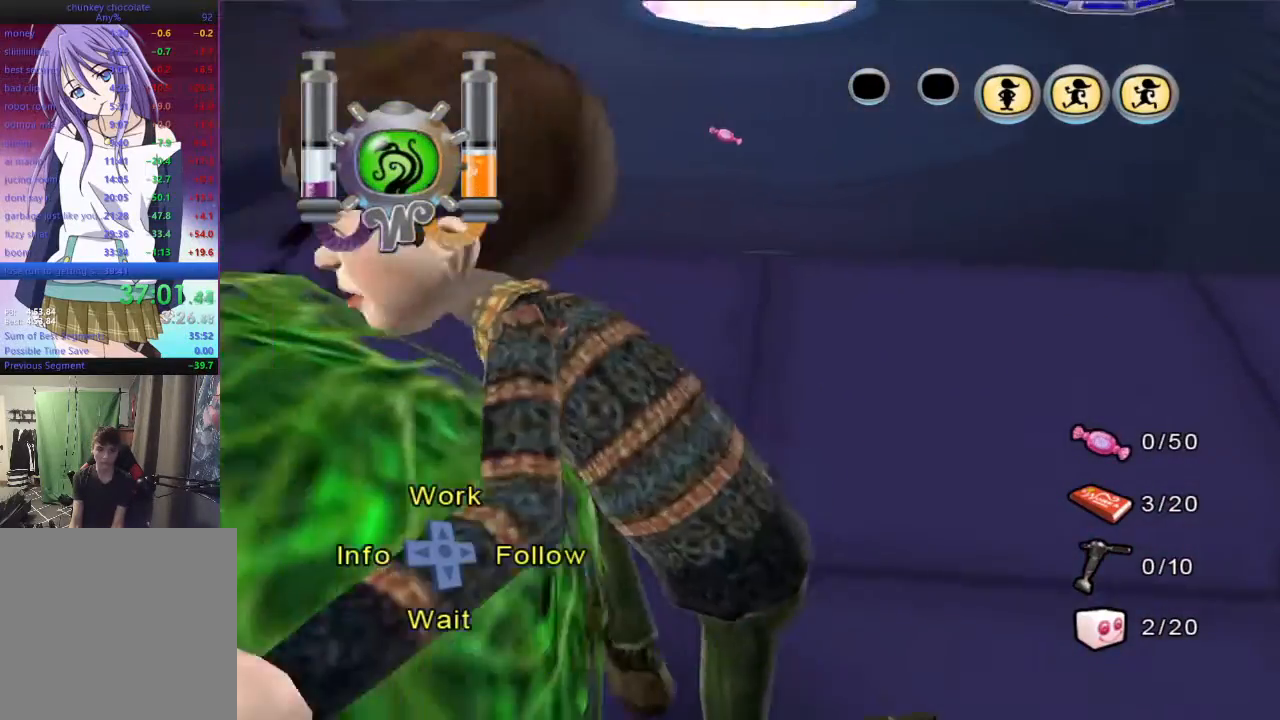
{"buttons": [], "left_stick": "up", "right_stick": "center", "events": [[100, "right_stick", "up-right"], [300, "right_stick", "center"]]}
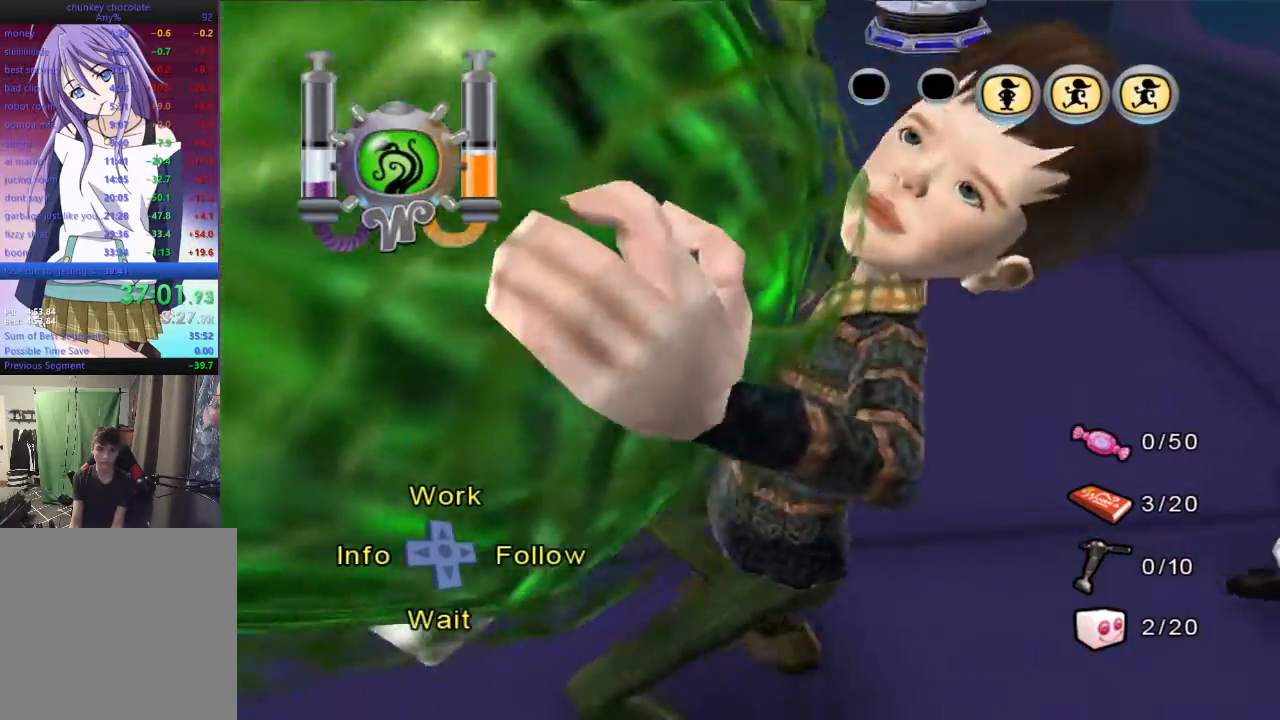
{"buttons": [], "left_stick": "up", "right_stick": "center", "events": [[167, "right_stick", "up-right"], [400, "right_stick", "center"]]}
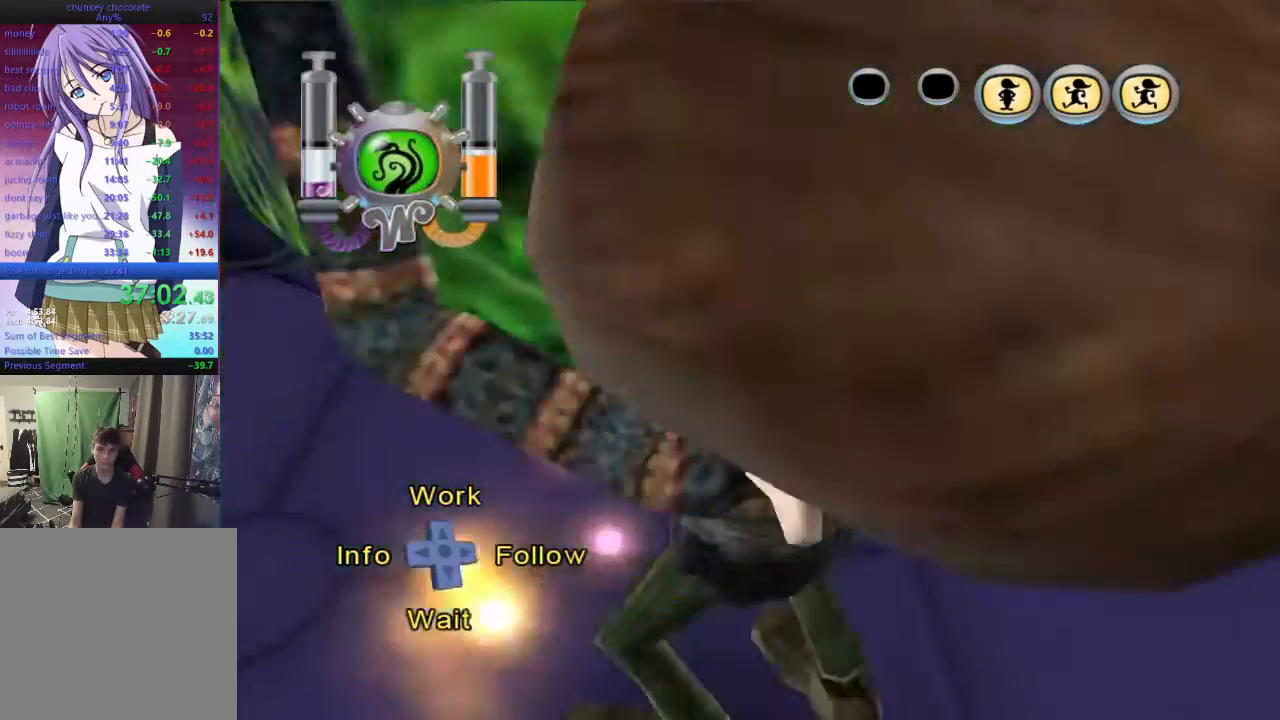
{"buttons": [], "left_stick": "up", "right_stick": "center", "events": []}
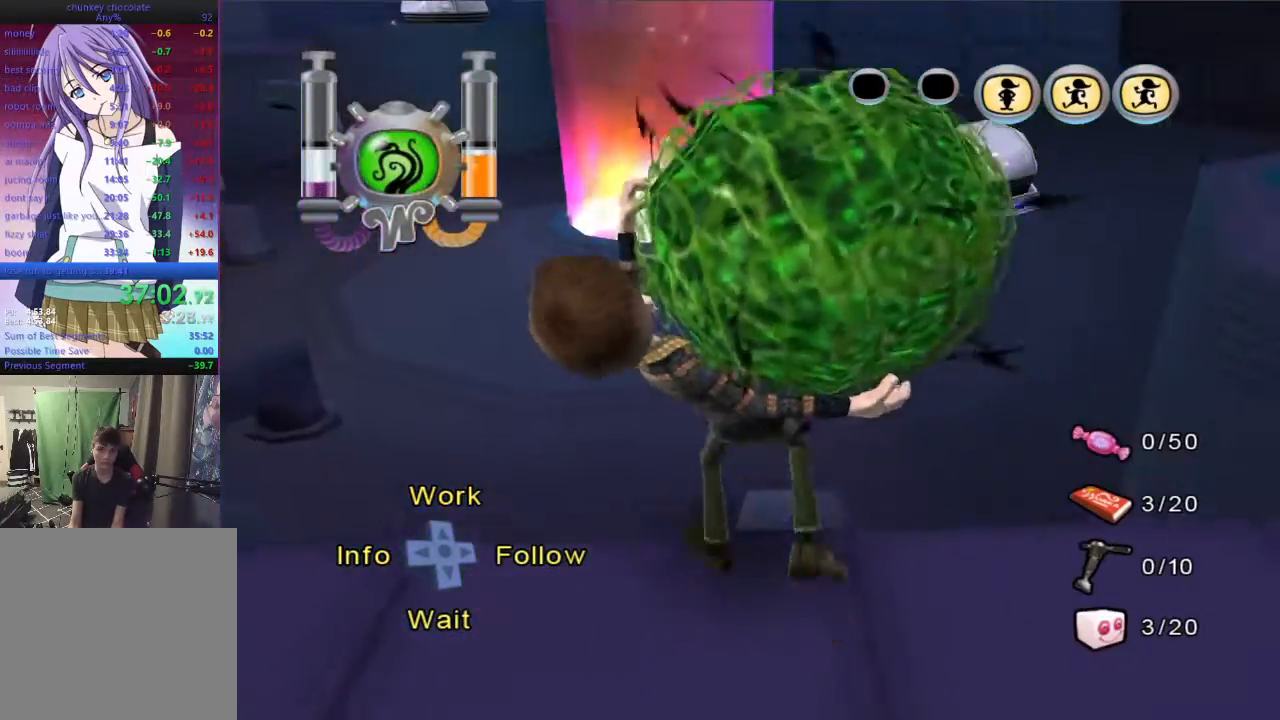
{"buttons": ["Y"], "left_stick": "up", "right_stick": "center", "events": [[33, "right_stick", "left"], [100, "right_stick", "center"], [500, "Y", "down"]]}
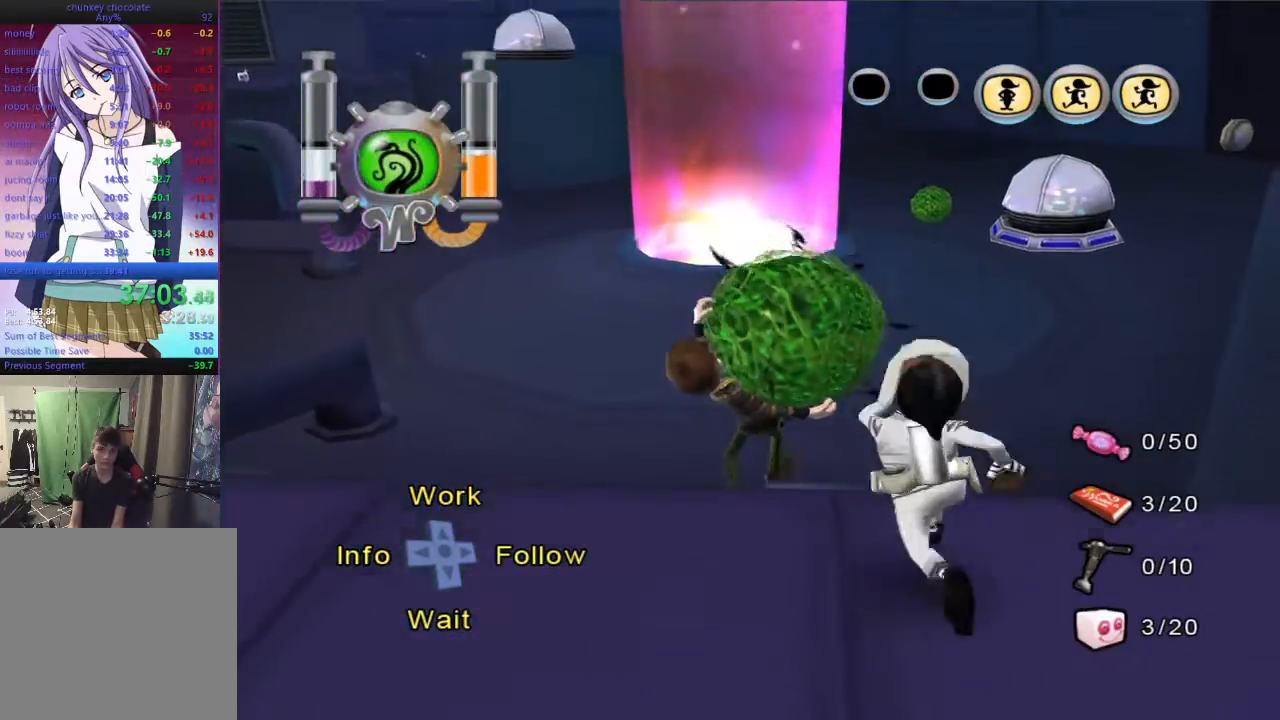
{"buttons": [], "left_stick": "up", "right_stick": "center", "events": [[67, "Y", "up"]]}
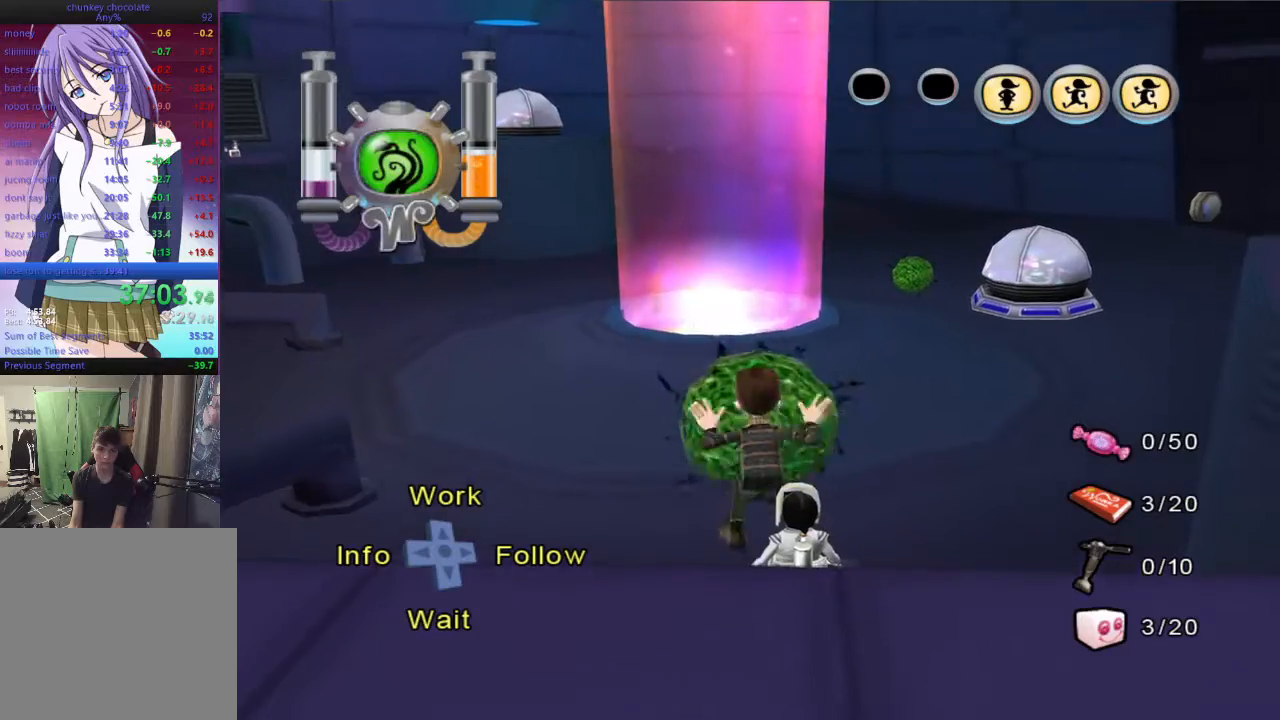
{"buttons": [], "left_stick": "up-right", "right_stick": "center", "events": [[333, "left_stick", "up-right"]]}
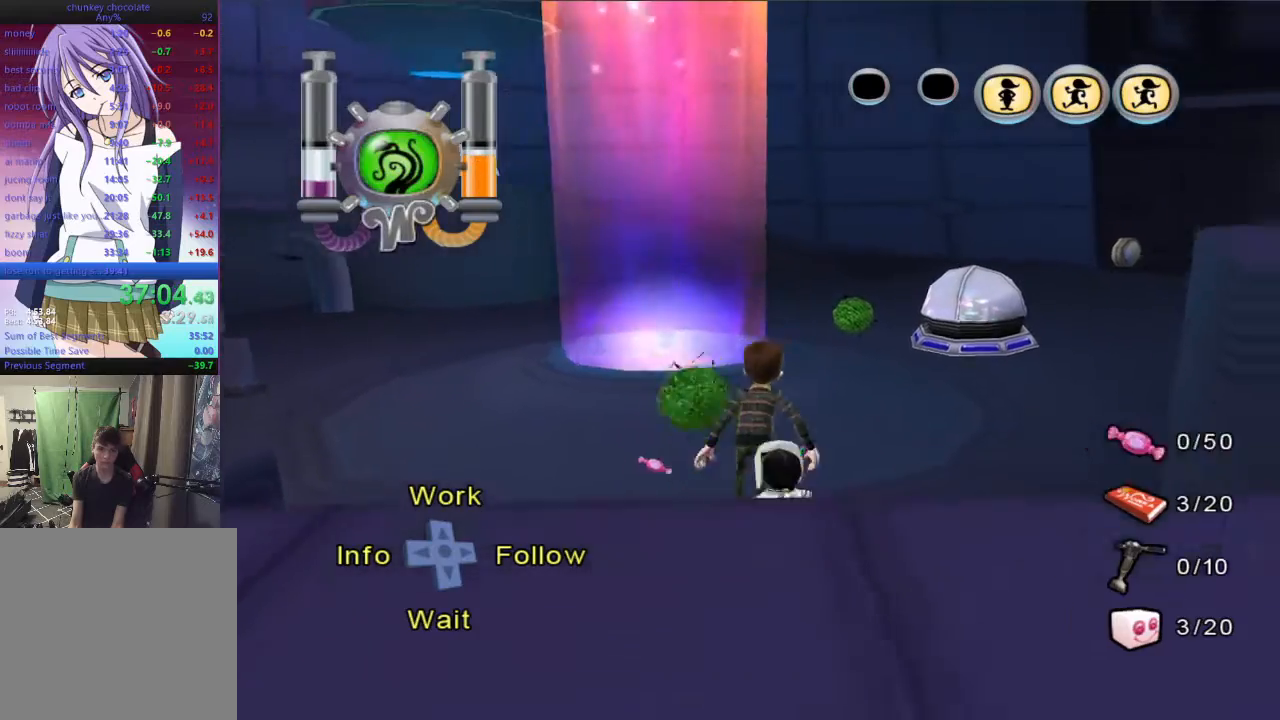
{"buttons": ["A"], "left_stick": "up-right", "right_stick": "center", "events": [[467, "A", "down"]]}
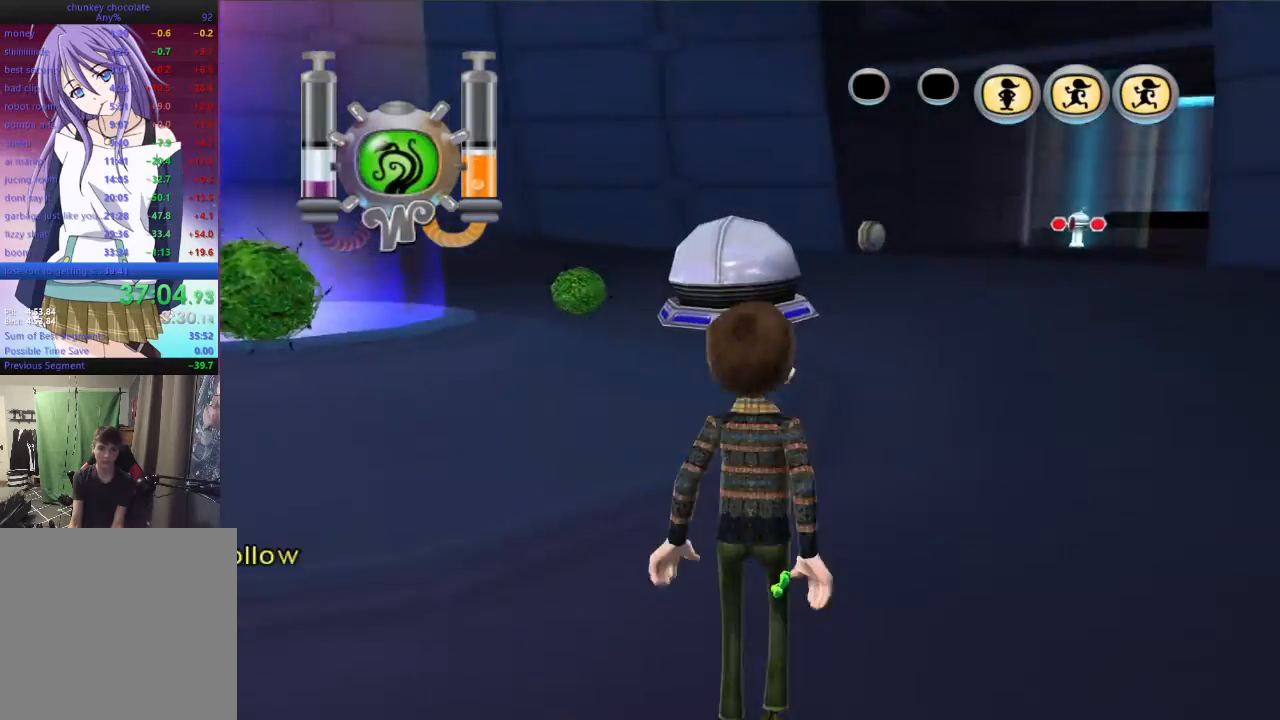
{"buttons": [], "left_stick": "up", "right_stick": "center", "events": [[33, "left_stick", "up"], [267, "A", "up"]]}
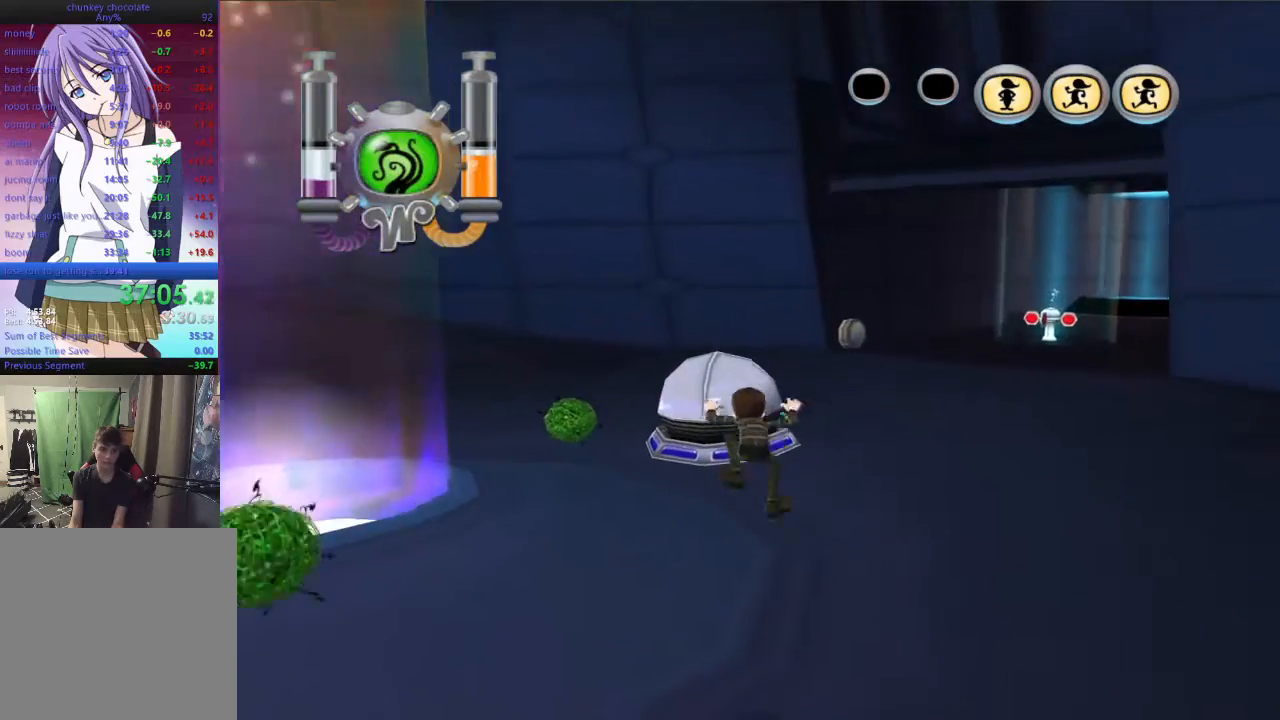
{"buttons": [], "left_stick": "down-left", "right_stick": "left", "events": [[267, "right_stick", "left"], [300, "left_stick", "down-left"]]}
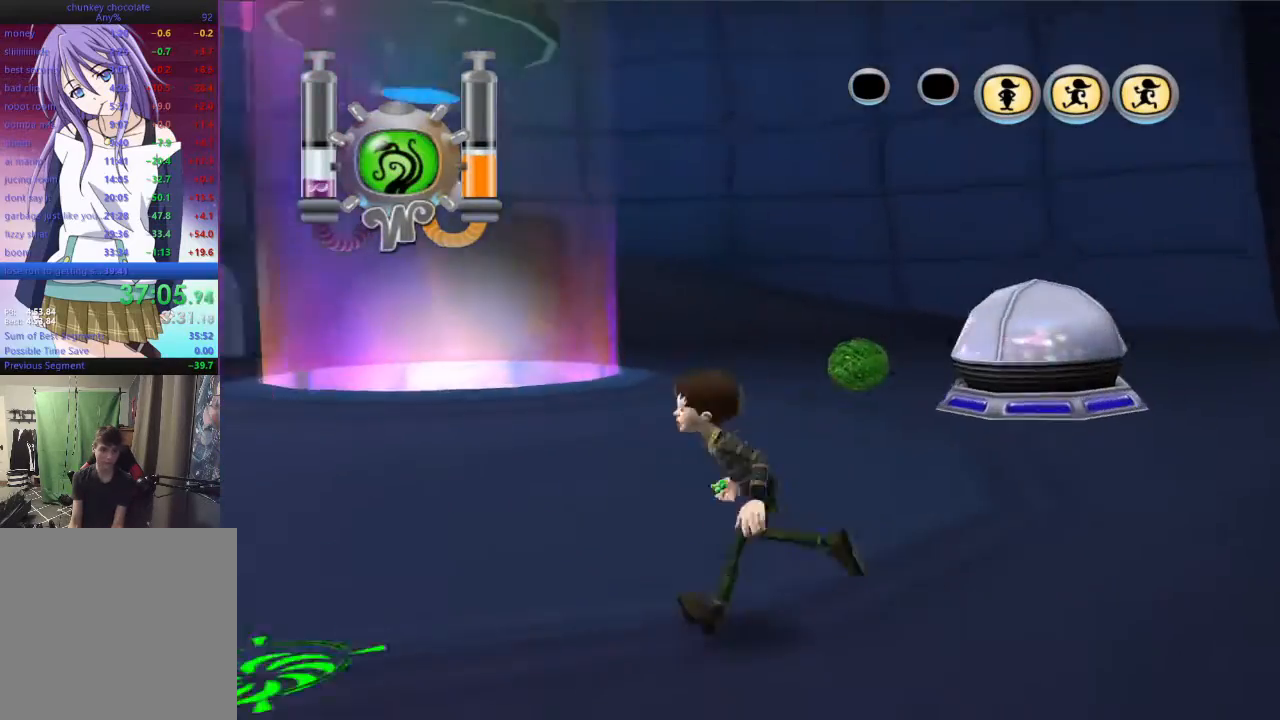
{"buttons": [], "left_stick": "up", "right_stick": "down", "events": [[33, "right_stick", "down-left"], [167, "right_stick", "down-right"], [200, "left_stick", "up-right"], [433, "right_stick", "down"], [500, "left_stick", "up"]]}
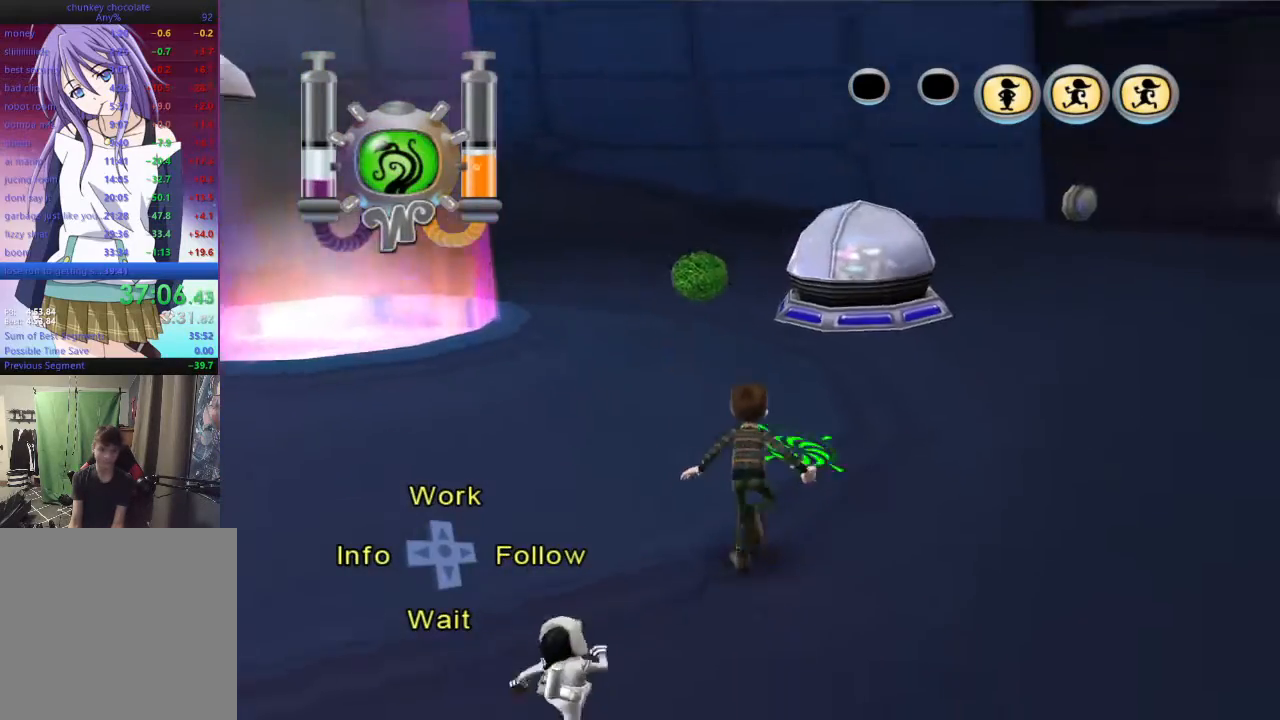
{"buttons": [], "left_stick": "up", "right_stick": "down-left", "events": [[67, "A", "down"], [433, "A", "up"], [433, "right_stick", "down-left"]]}
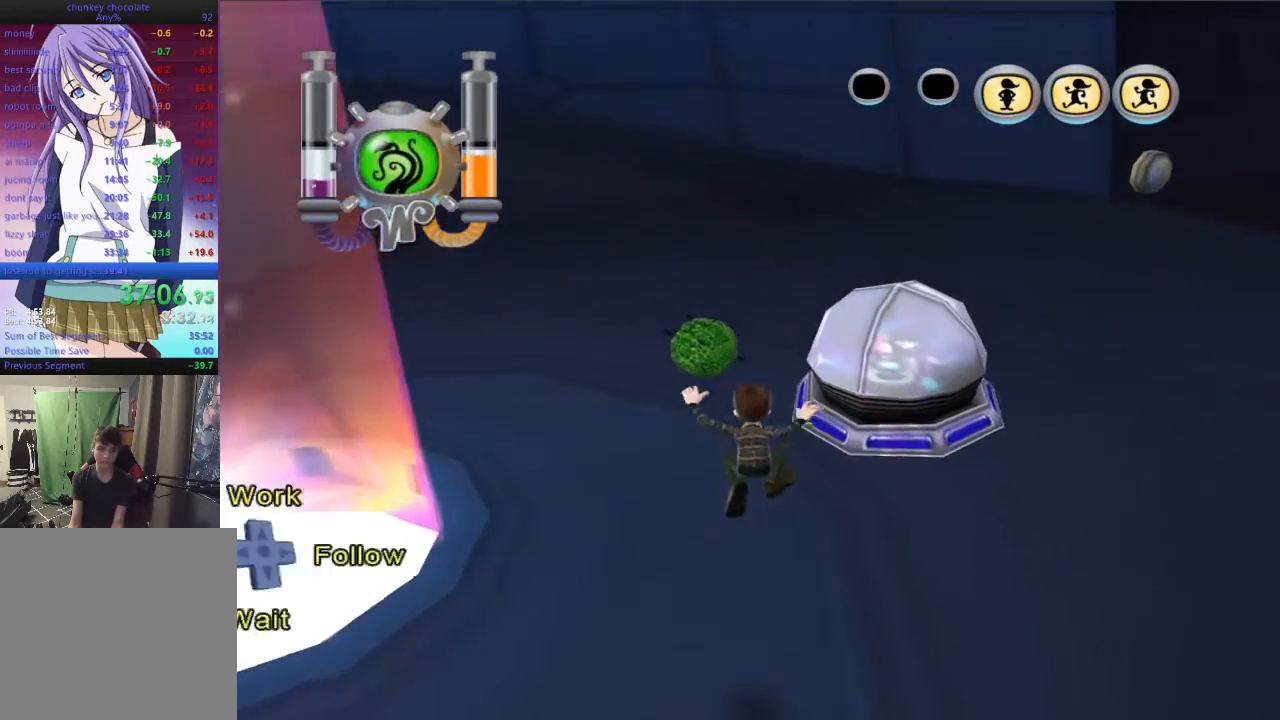
{"buttons": [], "left_stick": "up", "right_stick": "down", "events": [[167, "right_stick", "center"], [333, "A", "down"], [400, "A", "up"], [400, "right_stick", "down"]]}
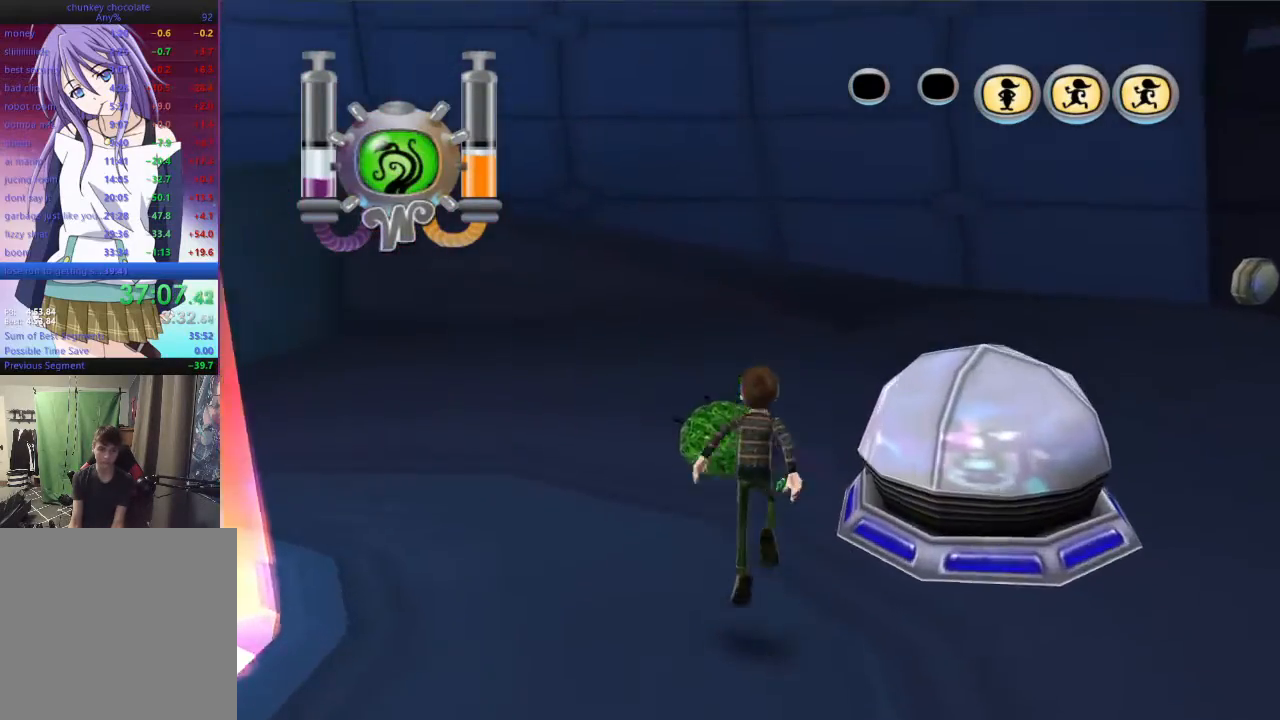
{"buttons": [], "left_stick": "up", "right_stick": "down-left", "events": [[367, "Y", "down"], [367, "right_stick", "down-left"], [433, "Y", "up"]]}
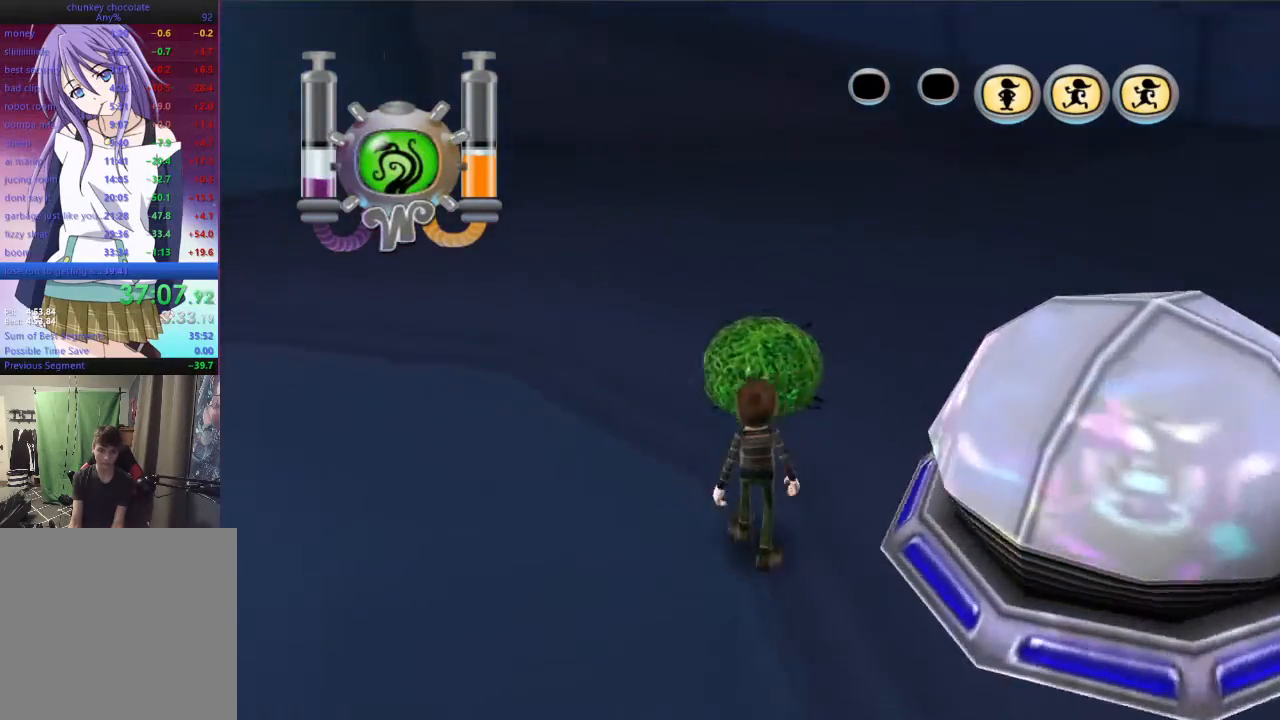
{"buttons": [], "left_stick": "center", "right_stick": "down-left", "events": [[33, "Y", "down"], [133, "Y", "up"], [333, "left_stick", "center"]]}